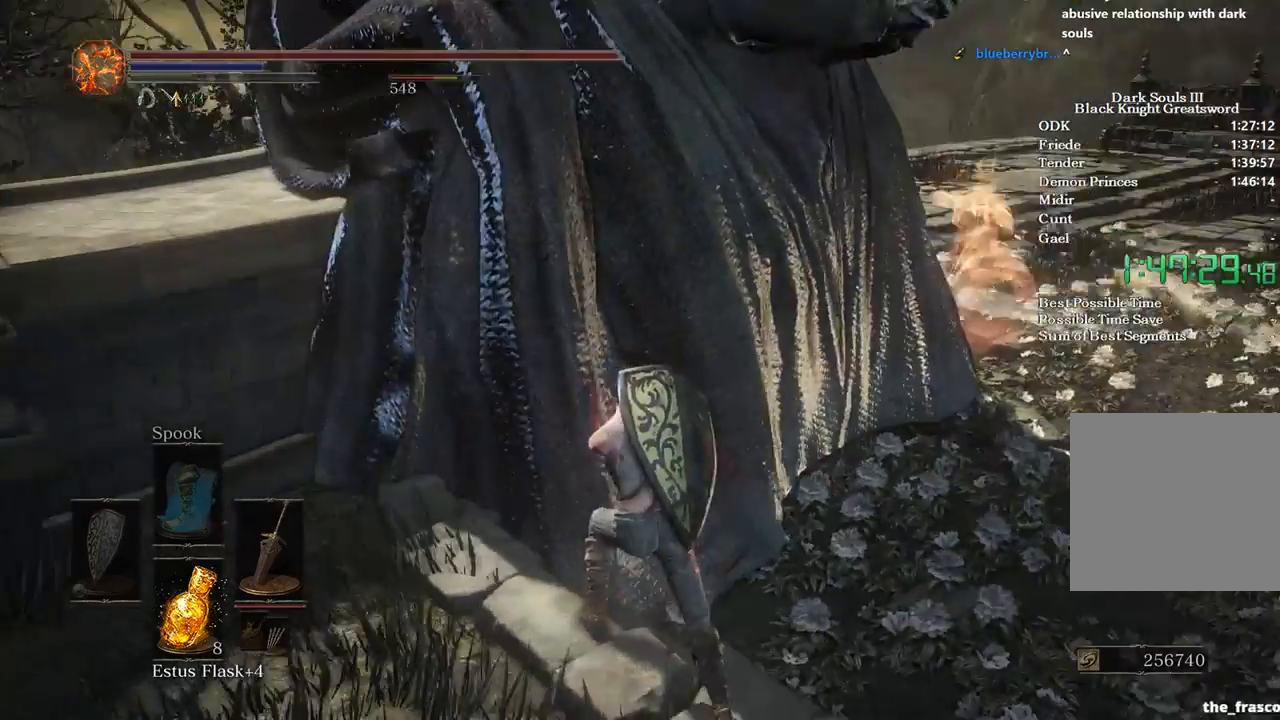
Gameplay with a controller (Xbox layout); each line is a JSON object with the inputs held at the frame after it. "events" lists button and stick changes between this image and that frame as [ms after this image, input, new state], when the widget could be followed in between.
{"buttons": [], "left_stick": "down-left", "right_stick": "center", "events": []}
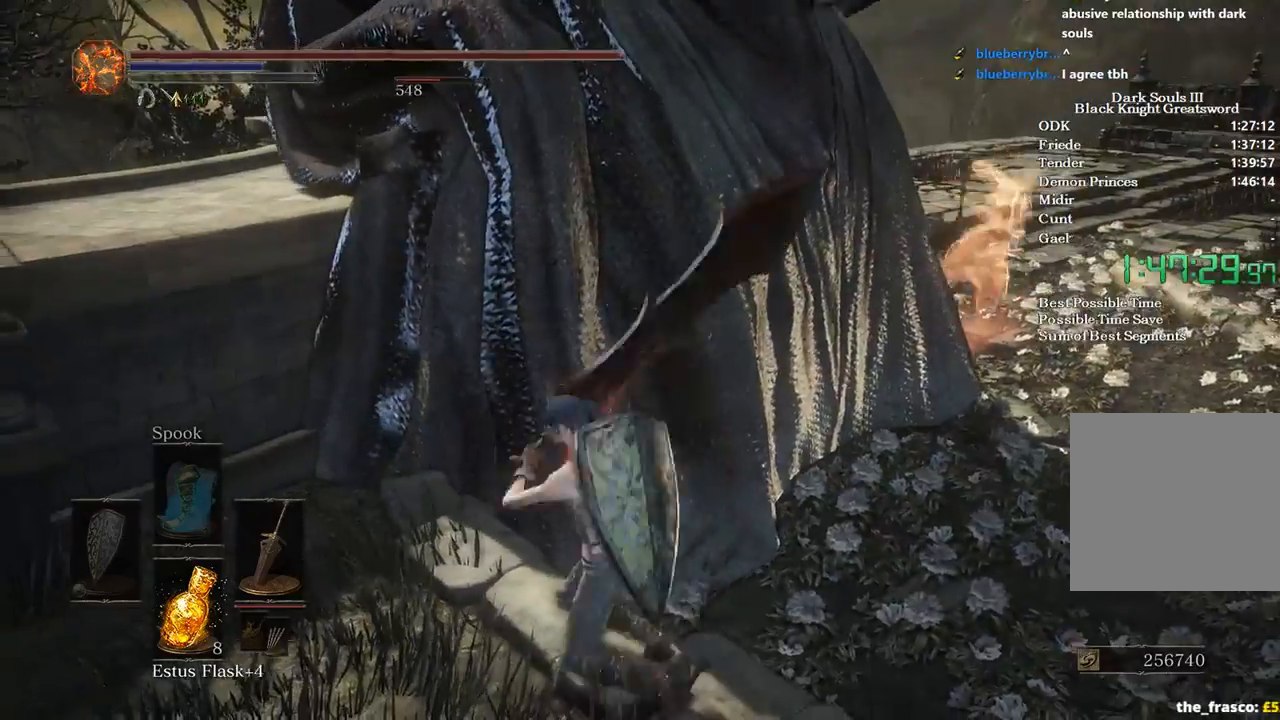
{"buttons": [], "left_stick": "center", "right_stick": "center", "events": [[33, "right_stick", "left"], [167, "right_stick", "center"], [333, "left_stick", "center"]]}
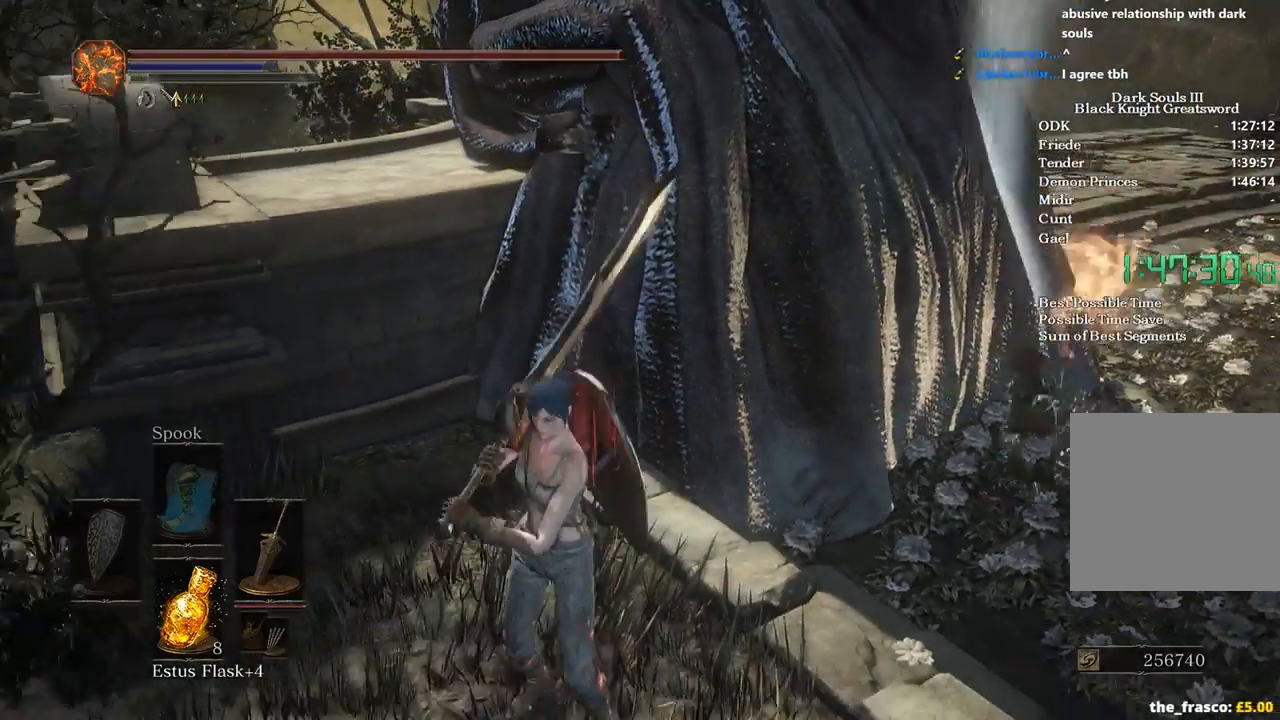
{"buttons": [], "left_stick": "right", "right_stick": "center", "events": [[500, "left_stick", "right"]]}
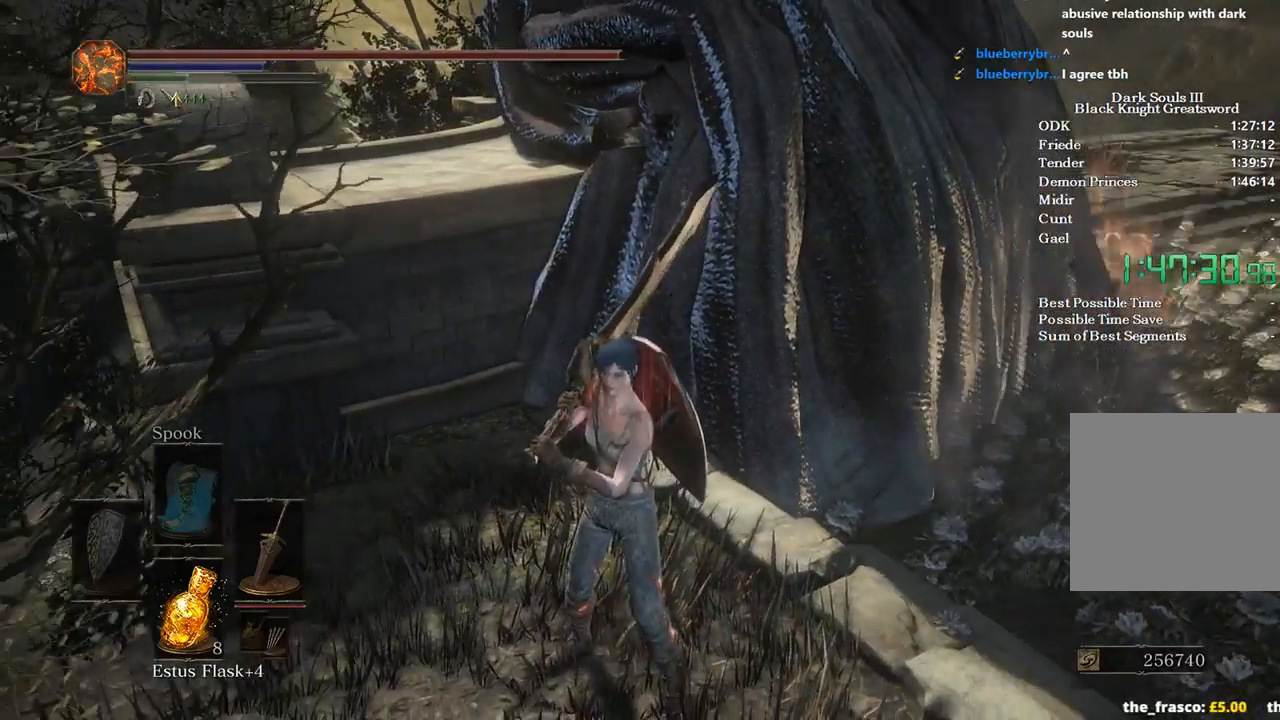
{"buttons": [], "left_stick": "center", "right_stick": "up-left", "events": [[233, "right_stick", "up-left"], [333, "left_stick", "up-right"], [433, "left_stick", "center"]]}
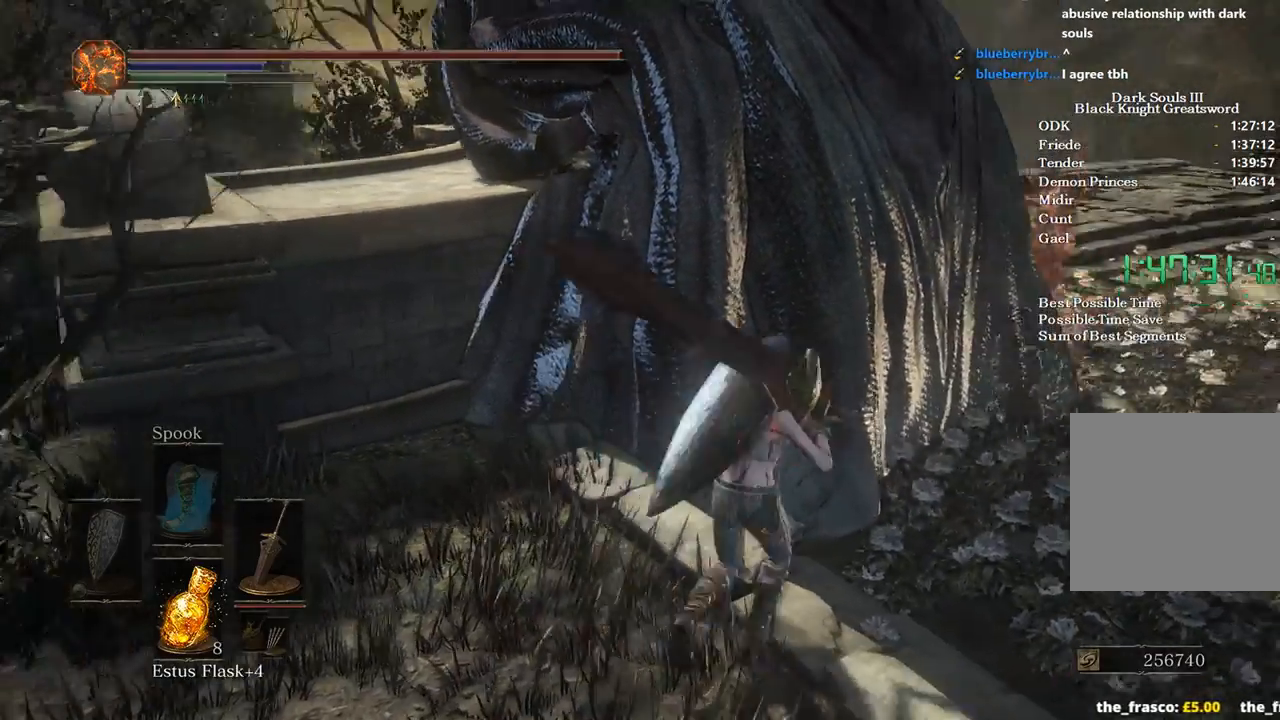
{"buttons": [], "left_stick": "up-right", "right_stick": "left", "events": [[133, "left_stick", "right"], [367, "right_stick", "left"], [433, "left_stick", "up-right"]]}
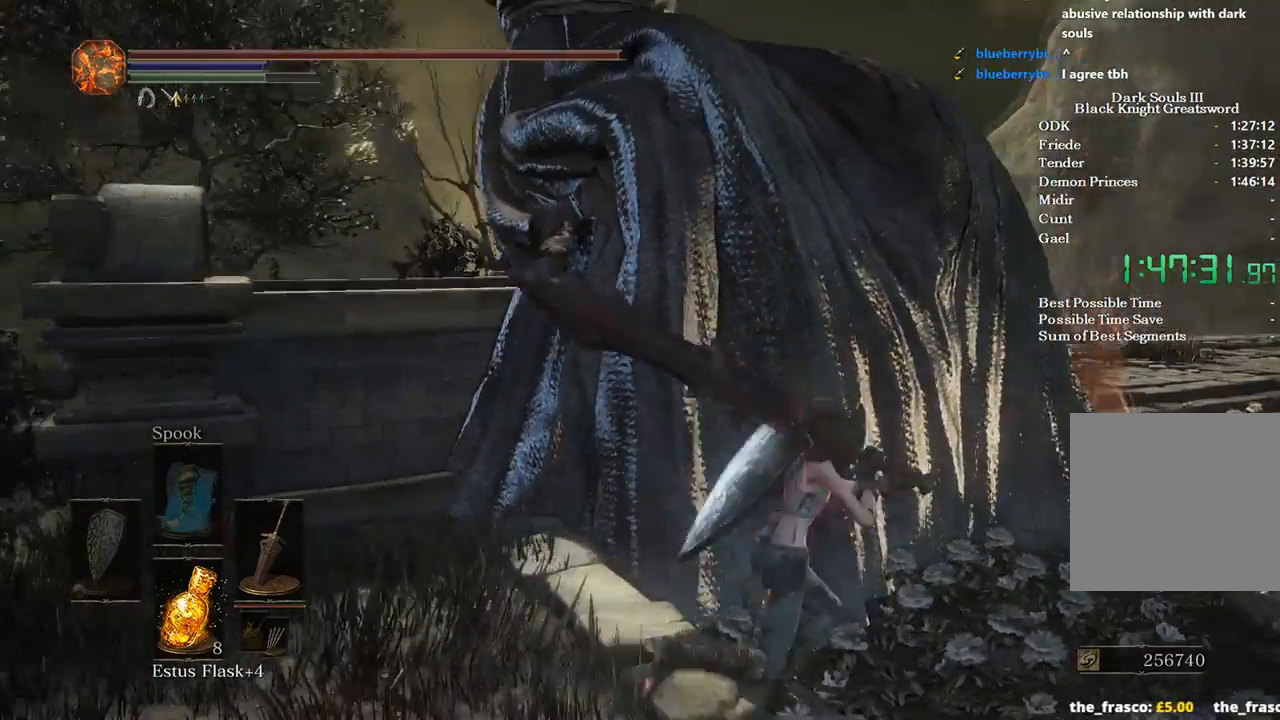
{"buttons": [], "left_stick": "up", "right_stick": "up-left", "events": [[100, "left_stick", "up"], [233, "R1", "down"], [267, "right_stick", "up-left"], [400, "R1", "up"]]}
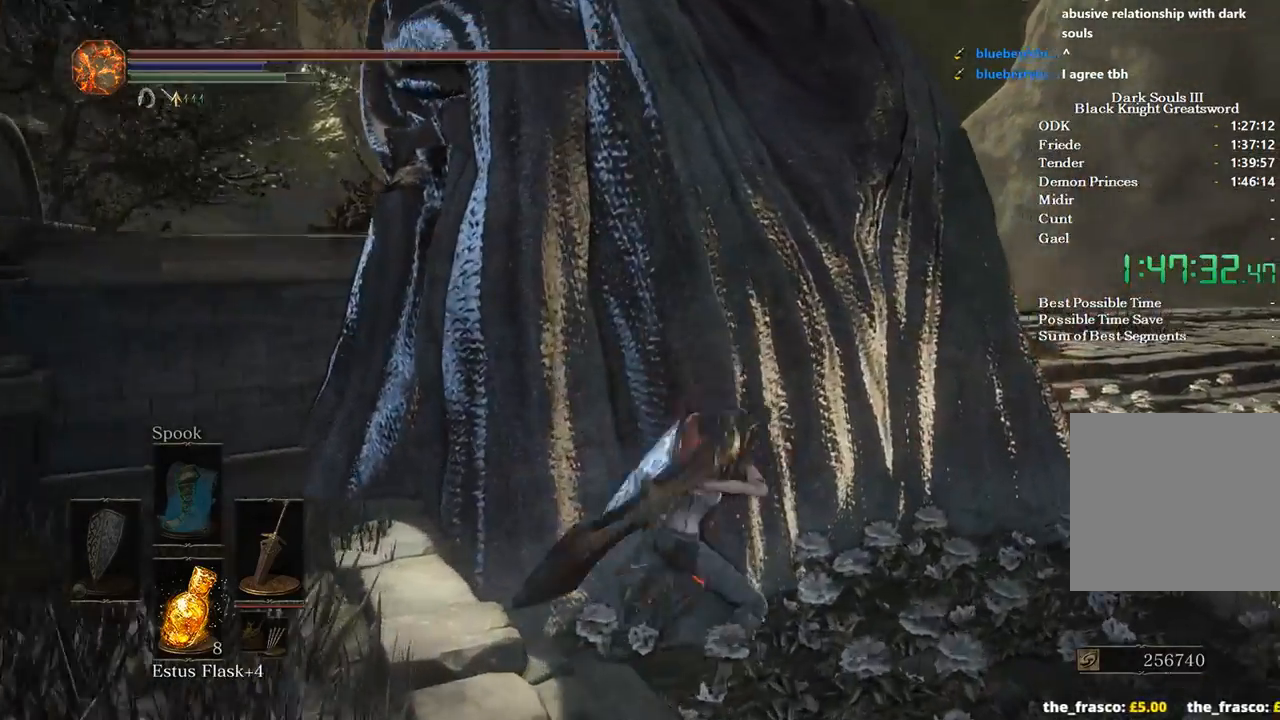
{"buttons": [], "left_stick": "up", "right_stick": "center", "events": [[367, "right_stick", "center"]]}
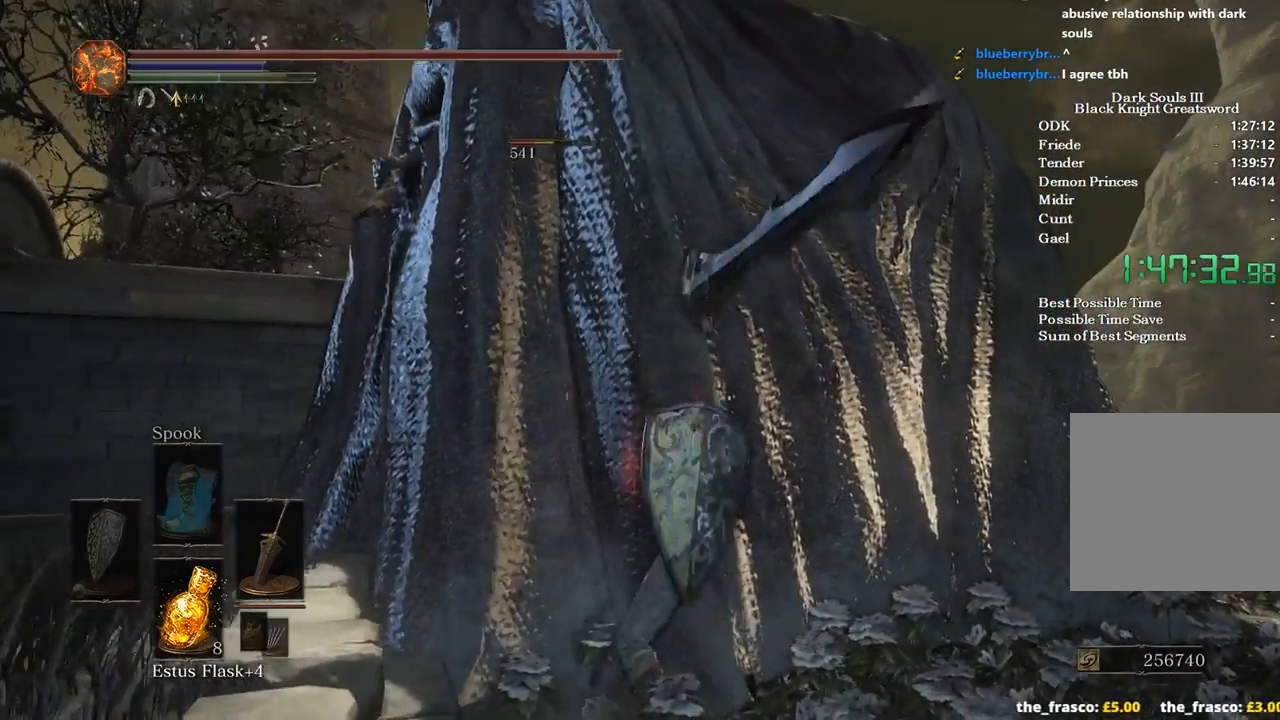
{"buttons": [], "left_stick": "up", "right_stick": "center", "events": []}
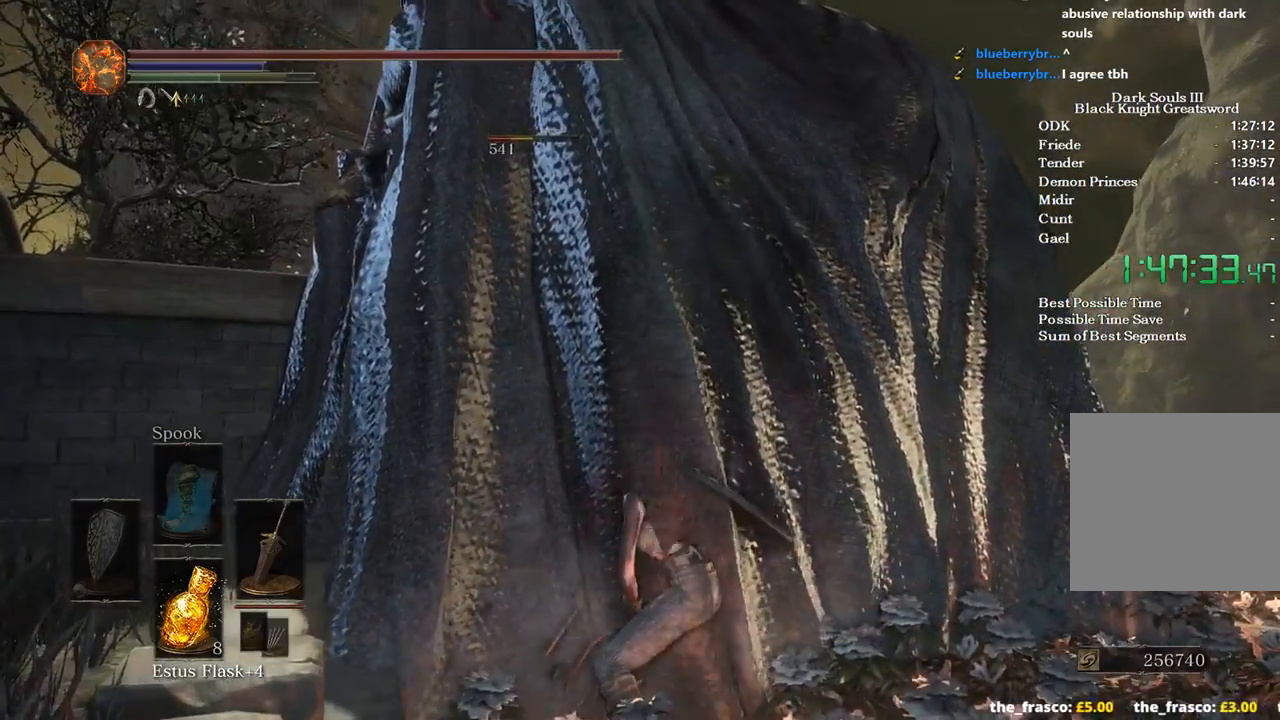
{"buttons": [], "left_stick": "up", "right_stick": "left", "events": [[100, "R1", "down"], [167, "right_stick", "left"], [233, "R1", "up"]]}
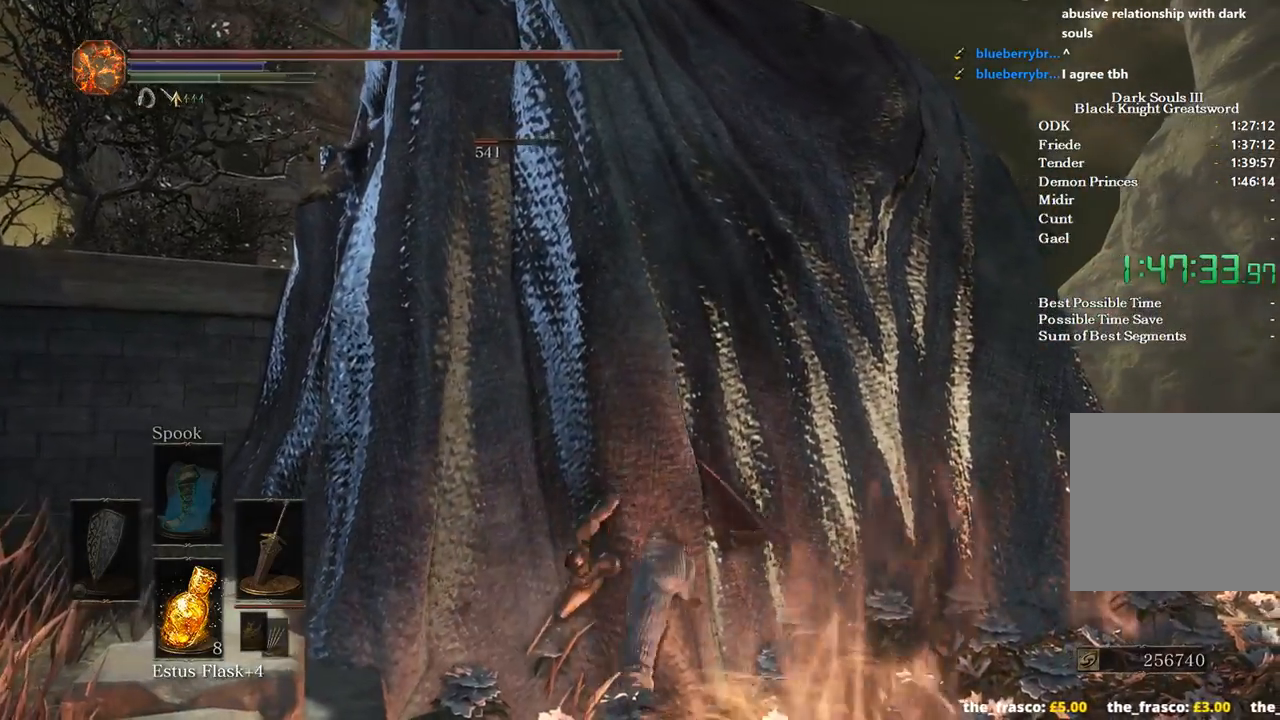
{"buttons": [], "left_stick": "up", "right_stick": "left", "events": []}
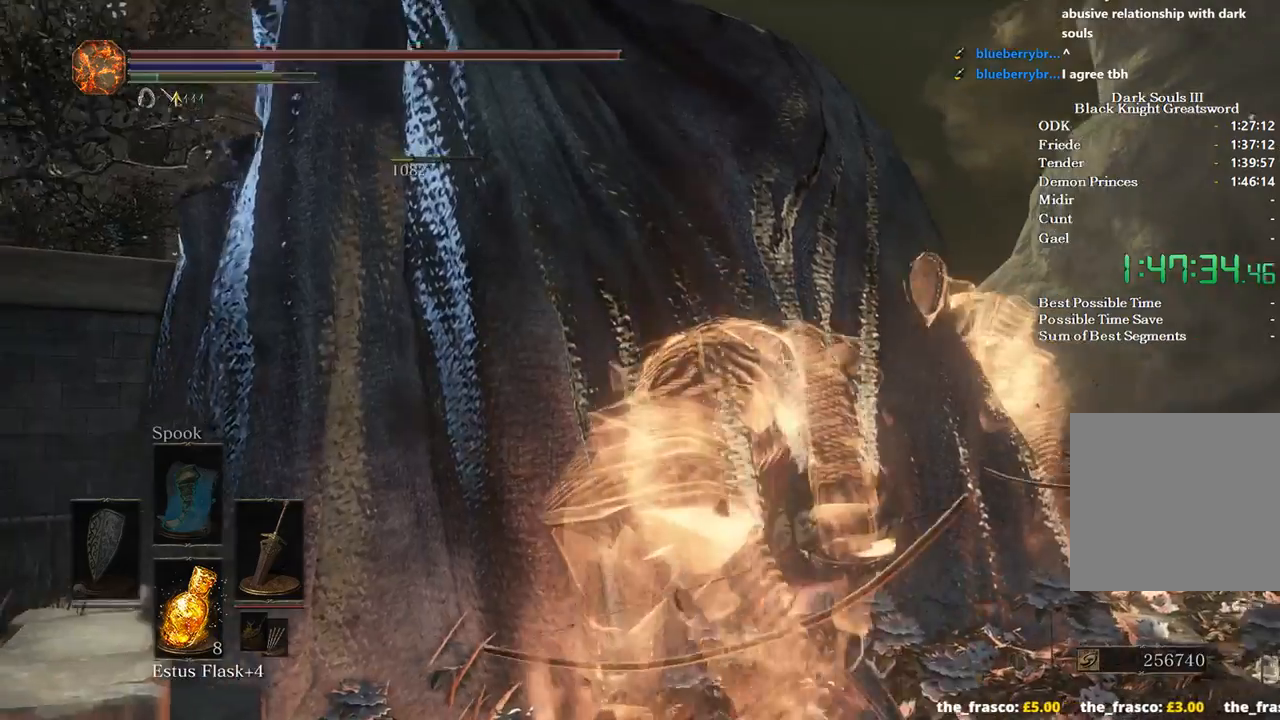
{"buttons": ["R1"], "left_stick": "up", "right_stick": "down-left", "events": [[300, "right_stick", "down-left"], [433, "R1", "down"]]}
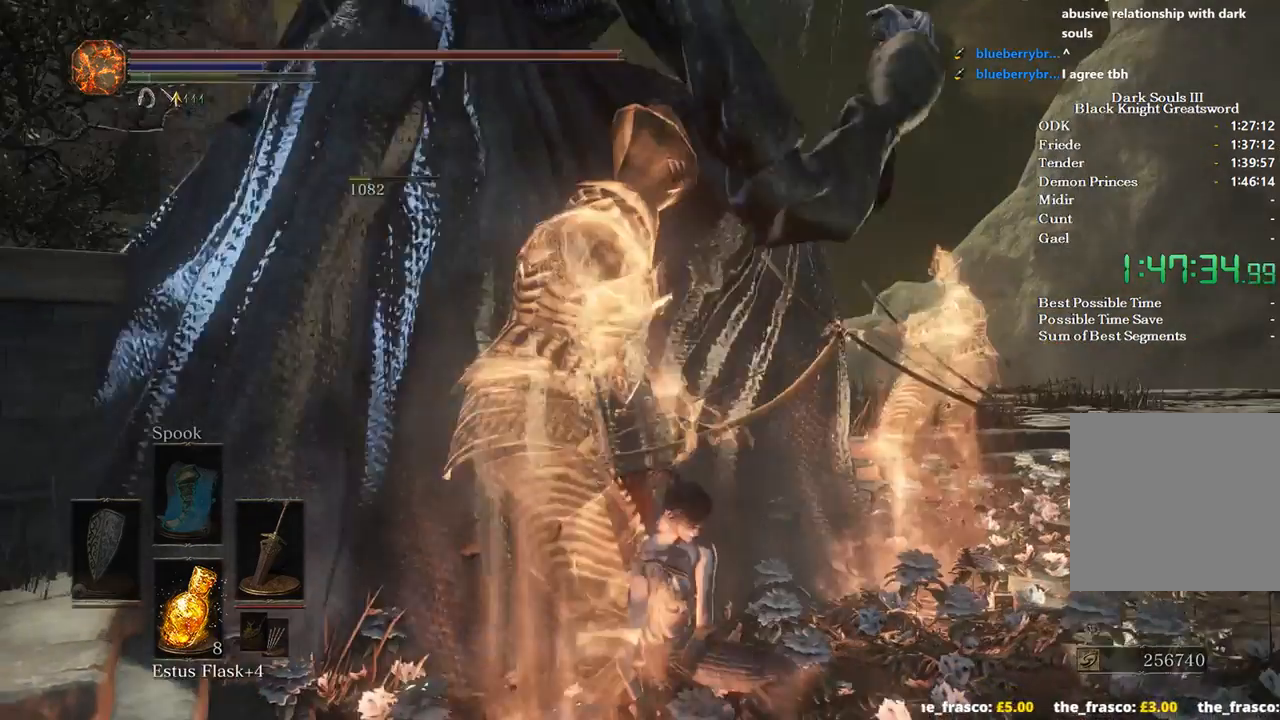
{"buttons": [], "left_stick": "up-left", "right_stick": "center", "events": [[33, "R1", "up"], [133, "R1", "down"], [200, "R1", "up"], [200, "right_stick", "center"], [267, "R1", "down"], [367, "R1", "up"], [467, "left_stick", "up-left"]]}
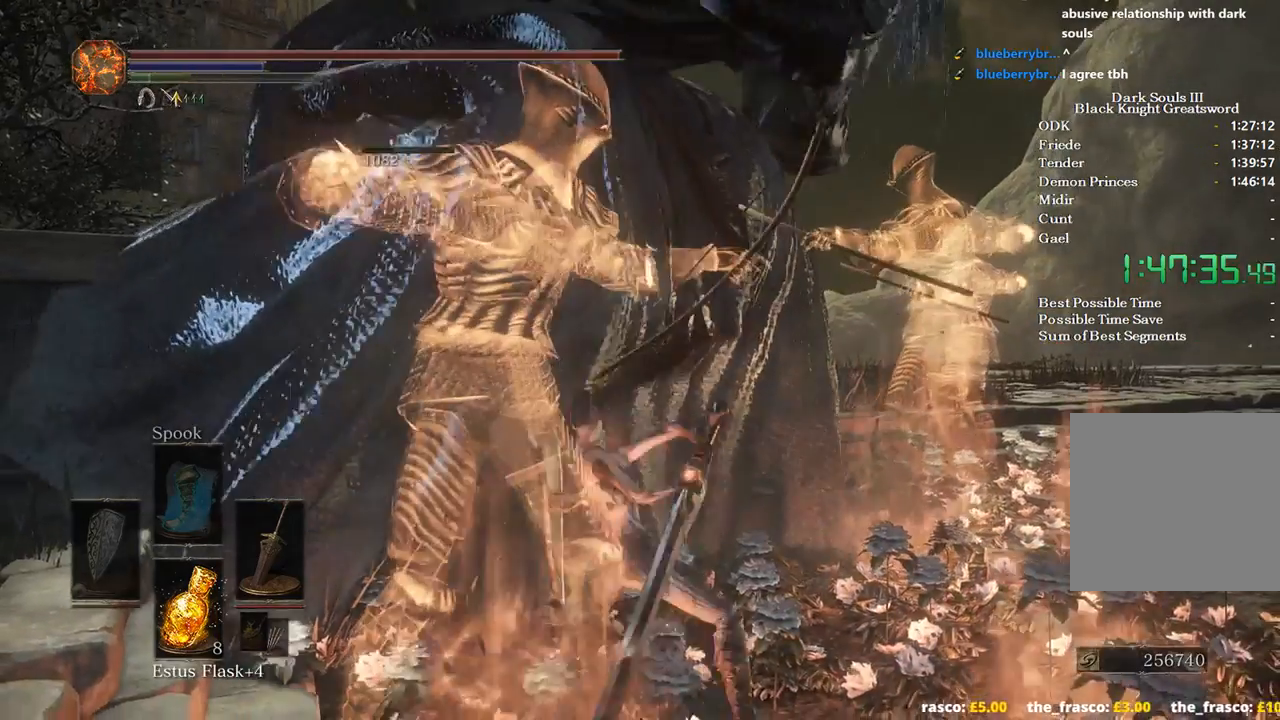
{"buttons": ["DPAD_LEFT"], "left_stick": "center", "right_stick": "center", "events": [[167, "right_stick", "down-left"], [267, "right_stick", "center"], [333, "START", "down"], [333, "left_stick", "center"], [467, "START", "up"], [500, "DPAD_LEFT", "down"]]}
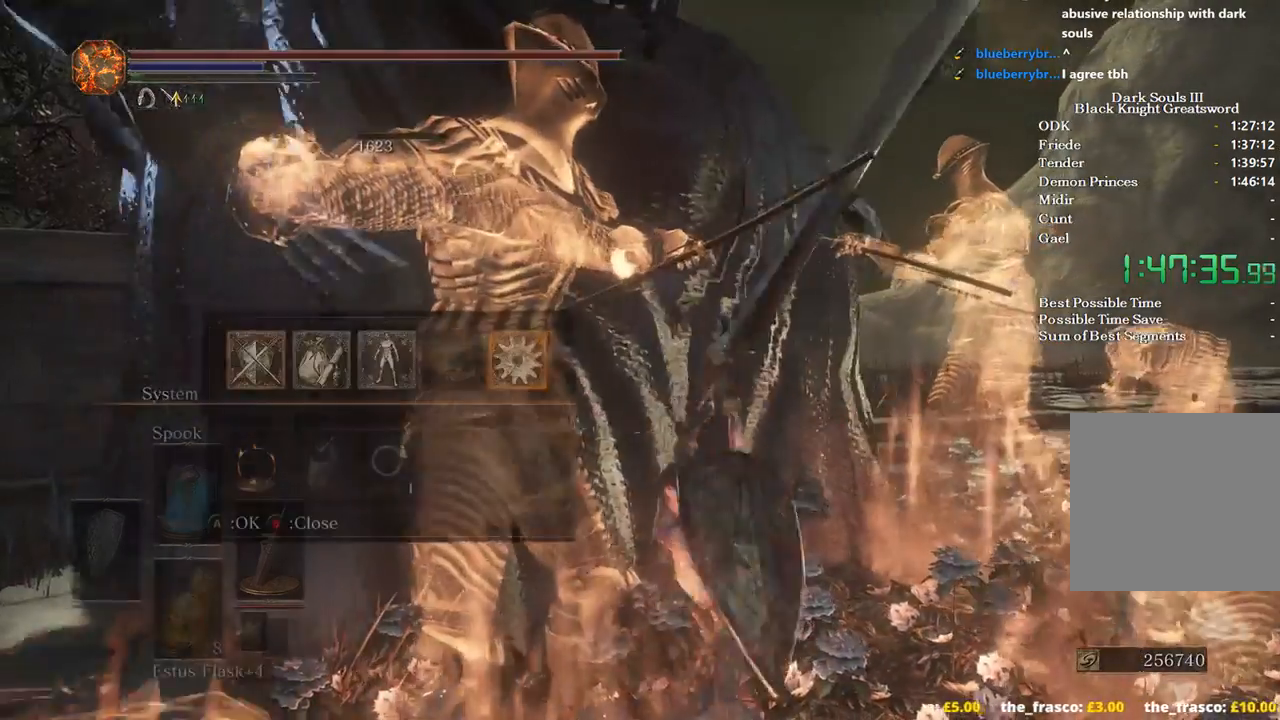
{"buttons": ["A"], "left_stick": "center", "right_stick": "center"}
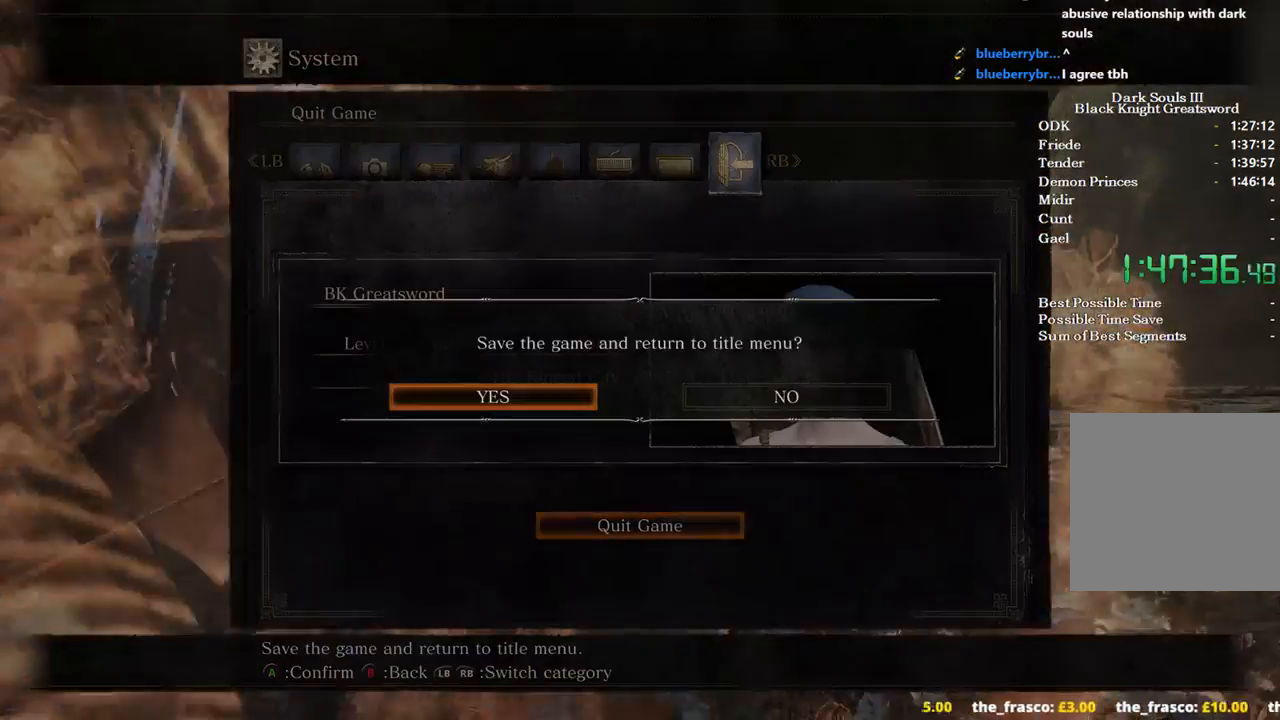
{"buttons": [], "left_stick": "center", "right_stick": "center", "events": [[67, "A", "up"], [133, "A", "down"], [200, "A", "up"], [267, "A", "down"], [333, "A", "up"], [400, "A", "down"], [500, "A", "up"]]}
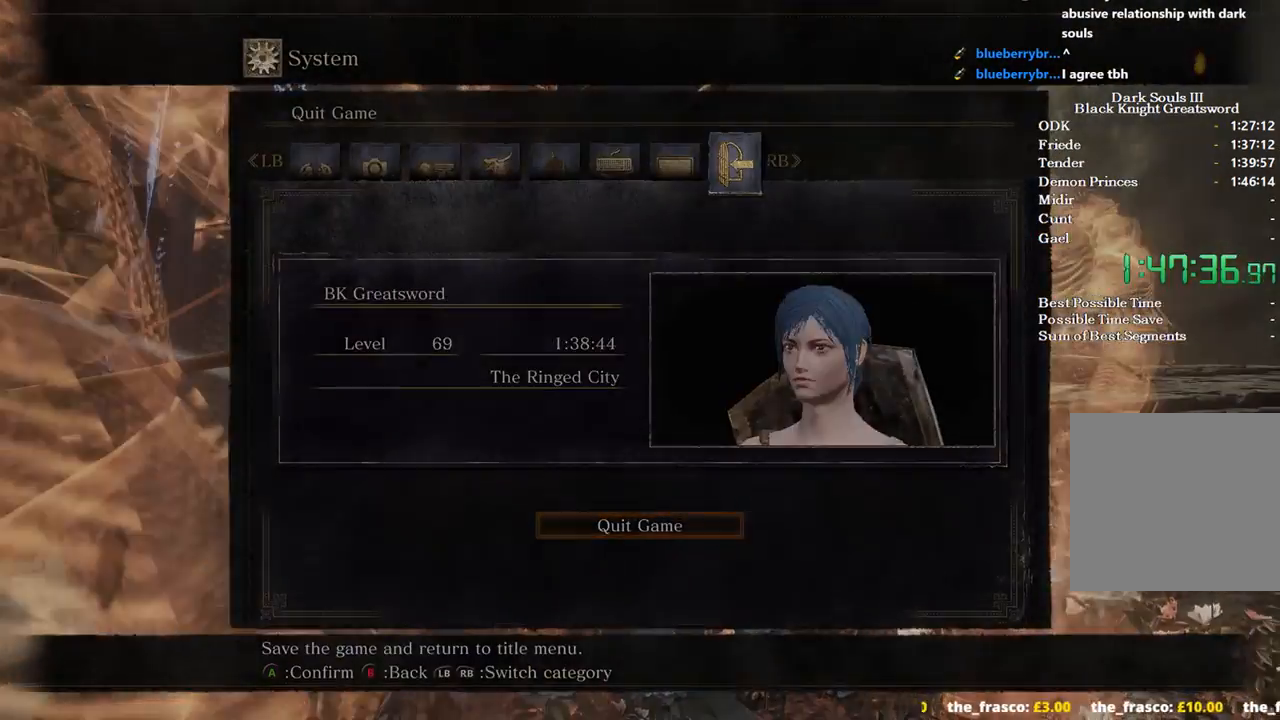
{"buttons": ["A"], "left_stick": "center", "right_stick": "center", "events": [[500, "A", "down"]]}
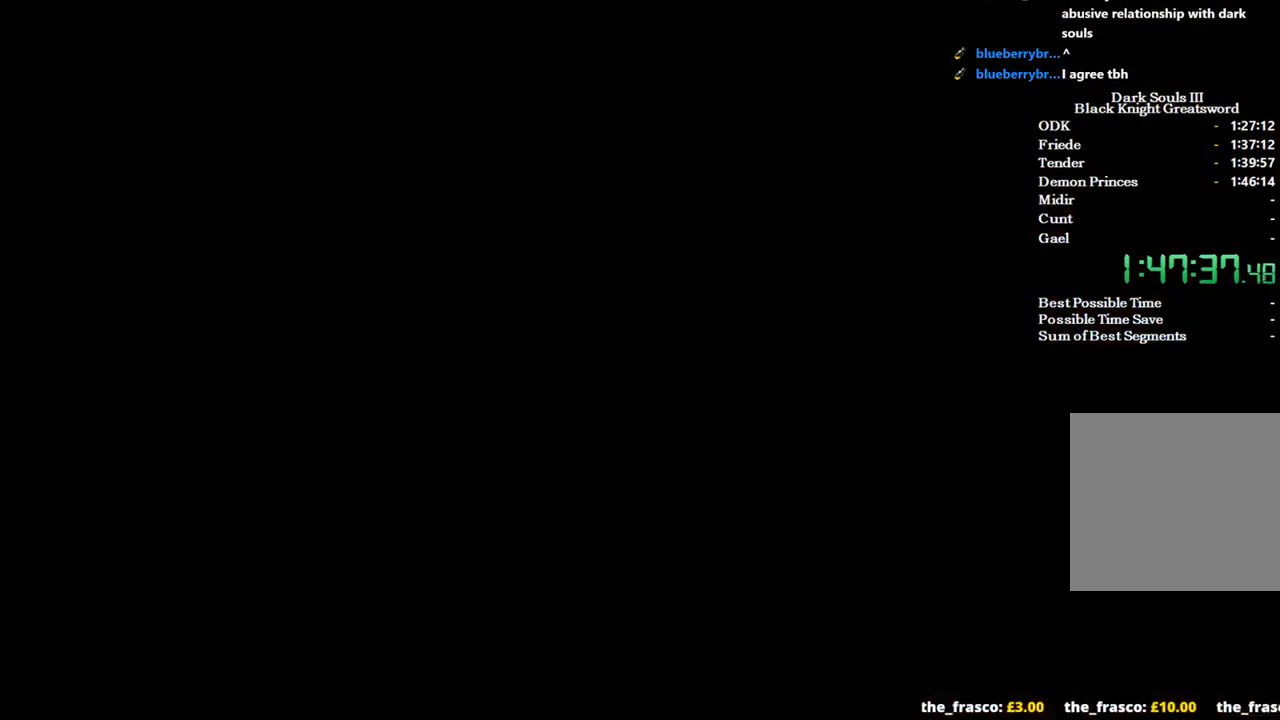
{"buttons": [], "left_stick": "center", "right_stick": "center", "events": [[100, "A", "up"], [133, "A", "down"], [267, "A", "up"], [333, "A", "down"], [467, "A", "up"]]}
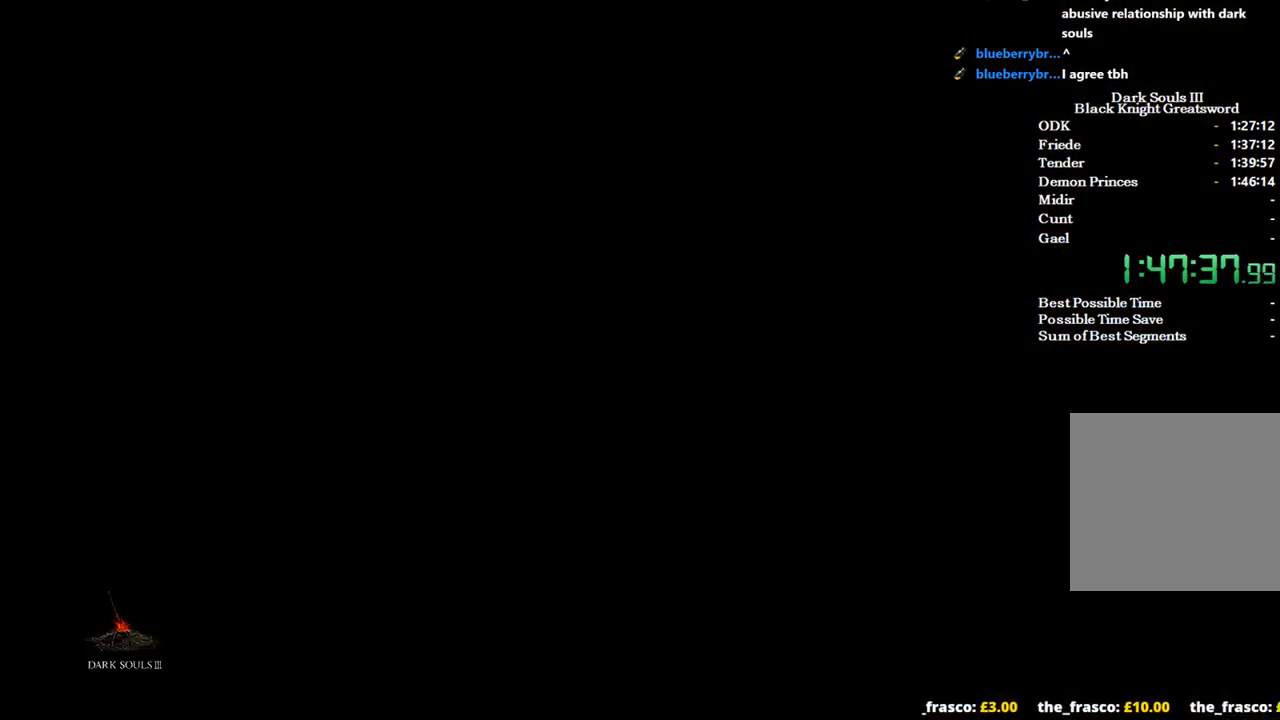
{"buttons": ["A"], "left_stick": "center", "right_stick": "center", "events": [[33, "A", "down"], [133, "A", "up"], [233, "A", "down"], [333, "A", "up"], [400, "A", "down"]]}
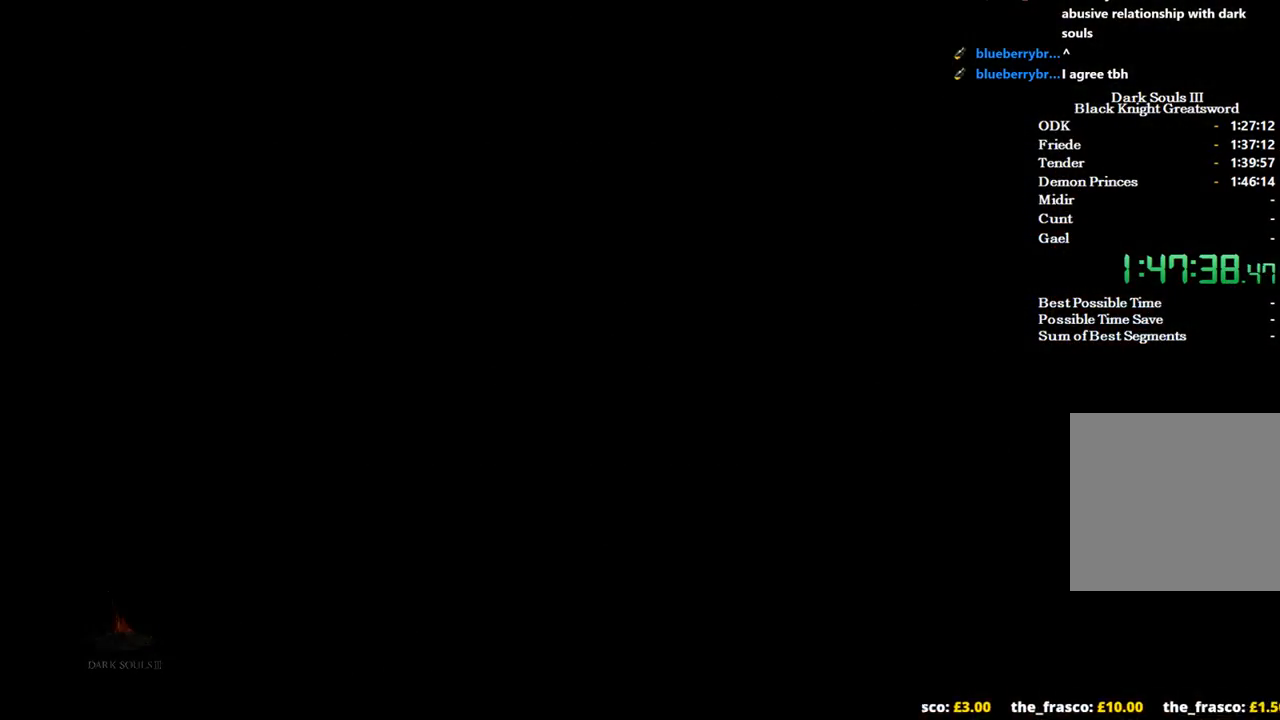
{"buttons": ["A"], "left_stick": "center", "right_stick": "center", "events": [[33, "A", "up"], [100, "A", "down"], [200, "A", "up"], [300, "A", "down"], [367, "A", "up"], [467, "A", "down"]]}
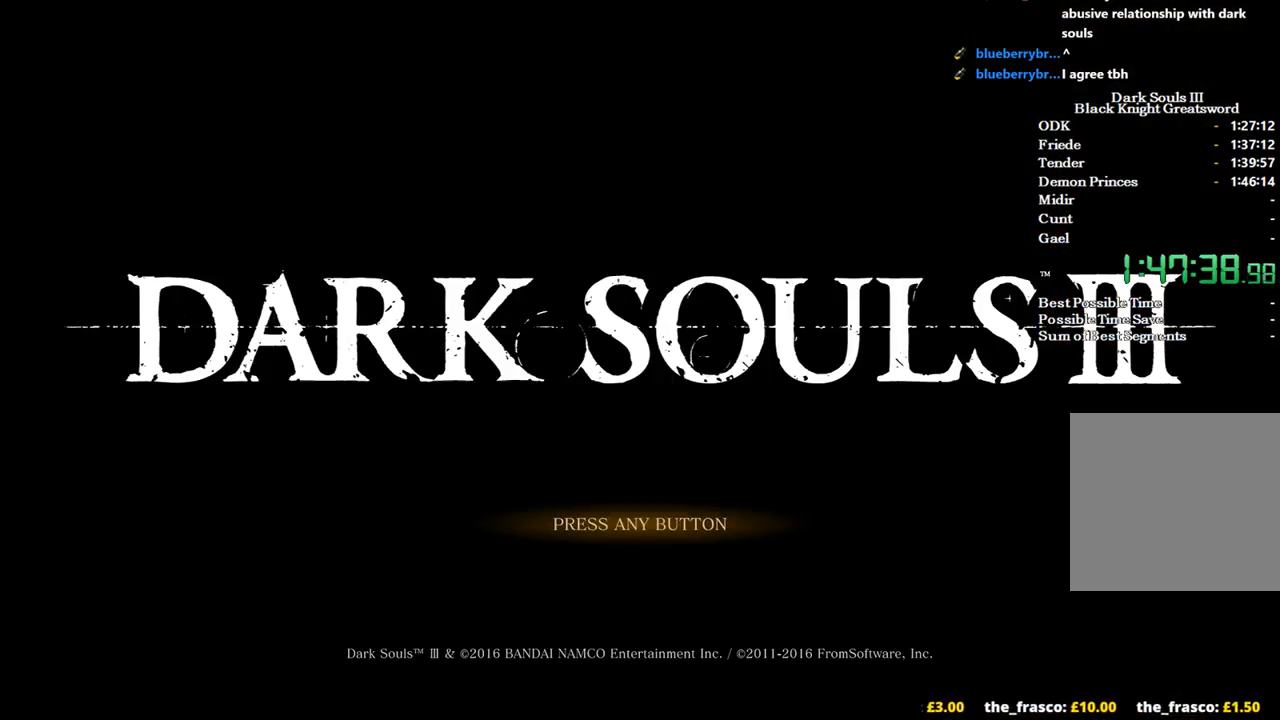
{"buttons": [], "left_stick": "center", "right_stick": "center", "events": [[67, "A", "up"], [167, "A", "down"], [267, "A", "up"], [333, "A", "down"], [467, "A", "up"]]}
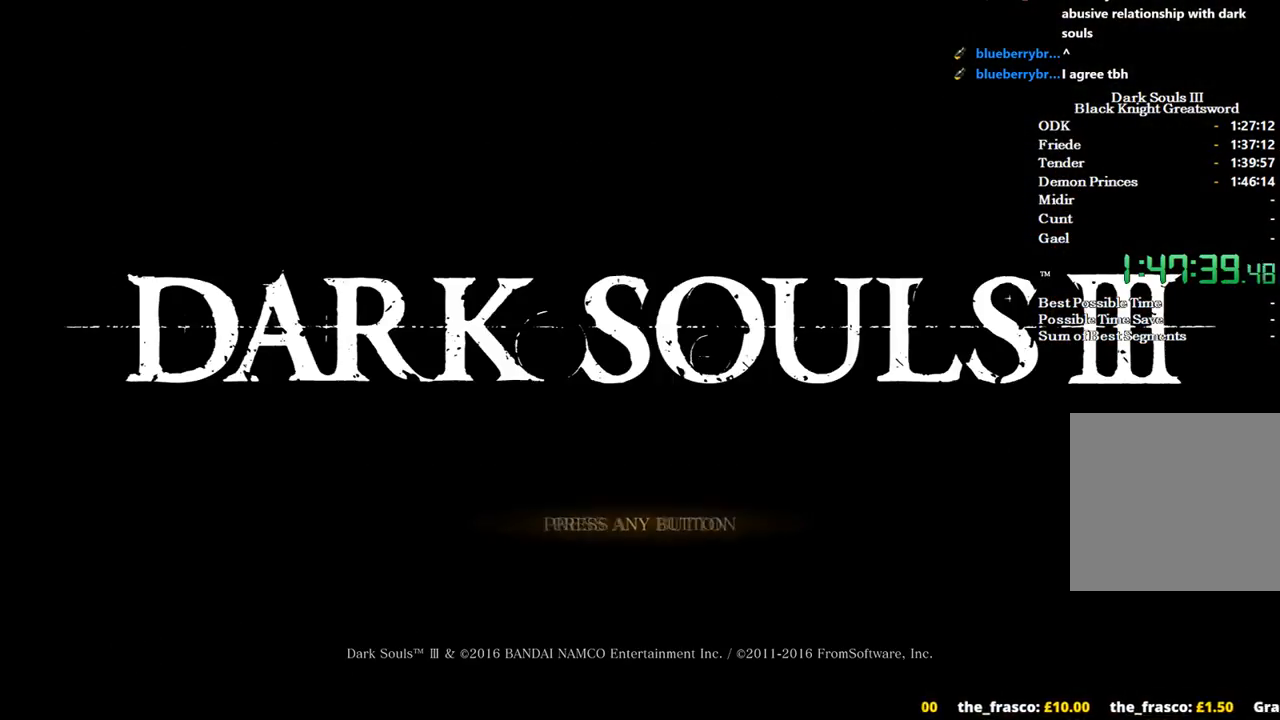
{"buttons": ["A"], "left_stick": "center", "right_stick": "center", "events": [[33, "A", "down"], [167, "A", "up"], [233, "A", "down"], [333, "A", "up"], [400, "A", "down"]]}
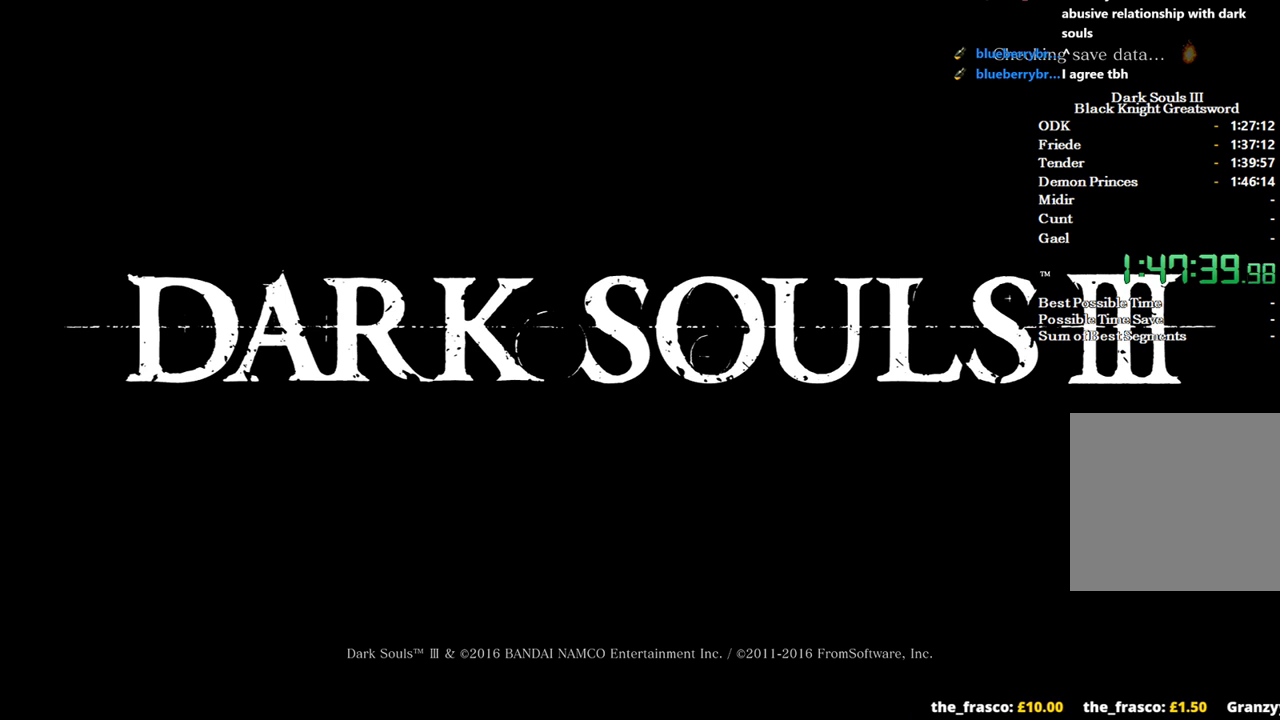
{"buttons": ["A"], "left_stick": "center", "right_stick": "center", "events": [[33, "A", "up"], [100, "A", "down"], [233, "A", "up"], [300, "A", "down"], [367, "A", "up"], [500, "A", "down"]]}
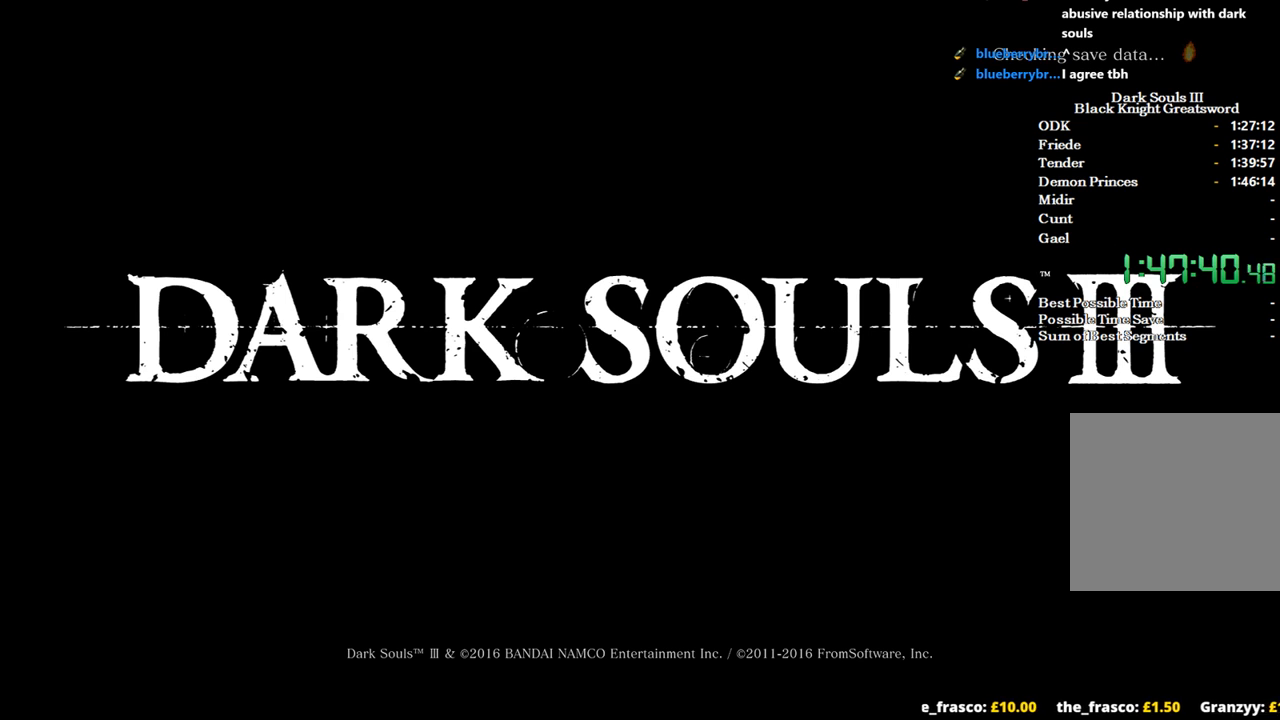
{"buttons": [], "left_stick": "center", "right_stick": "center", "events": [[100, "A", "up"], [200, "A", "down"], [300, "A", "up"], [367, "A", "down"], [500, "A", "up"]]}
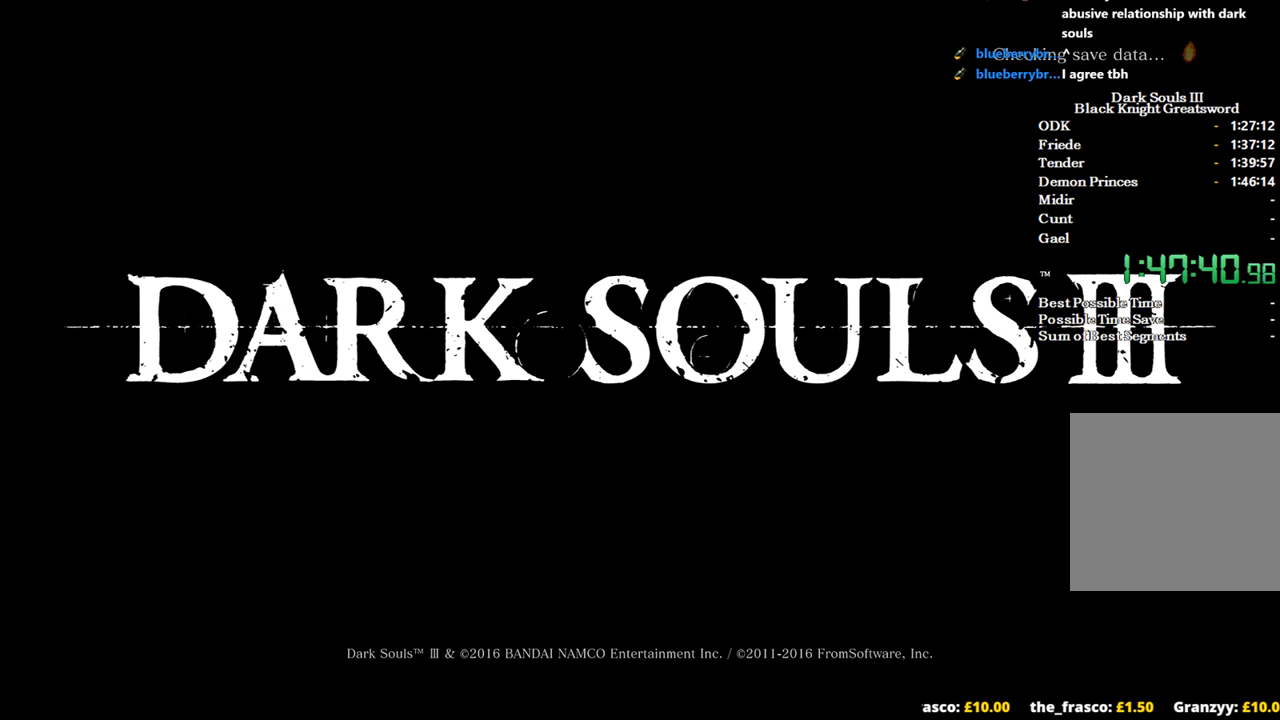
{"buttons": ["A"], "left_stick": "center", "right_stick": "center", "events": [[67, "A", "down"], [200, "A", "up"], [267, "A", "down"], [400, "A", "up"], [467, "A", "down"]]}
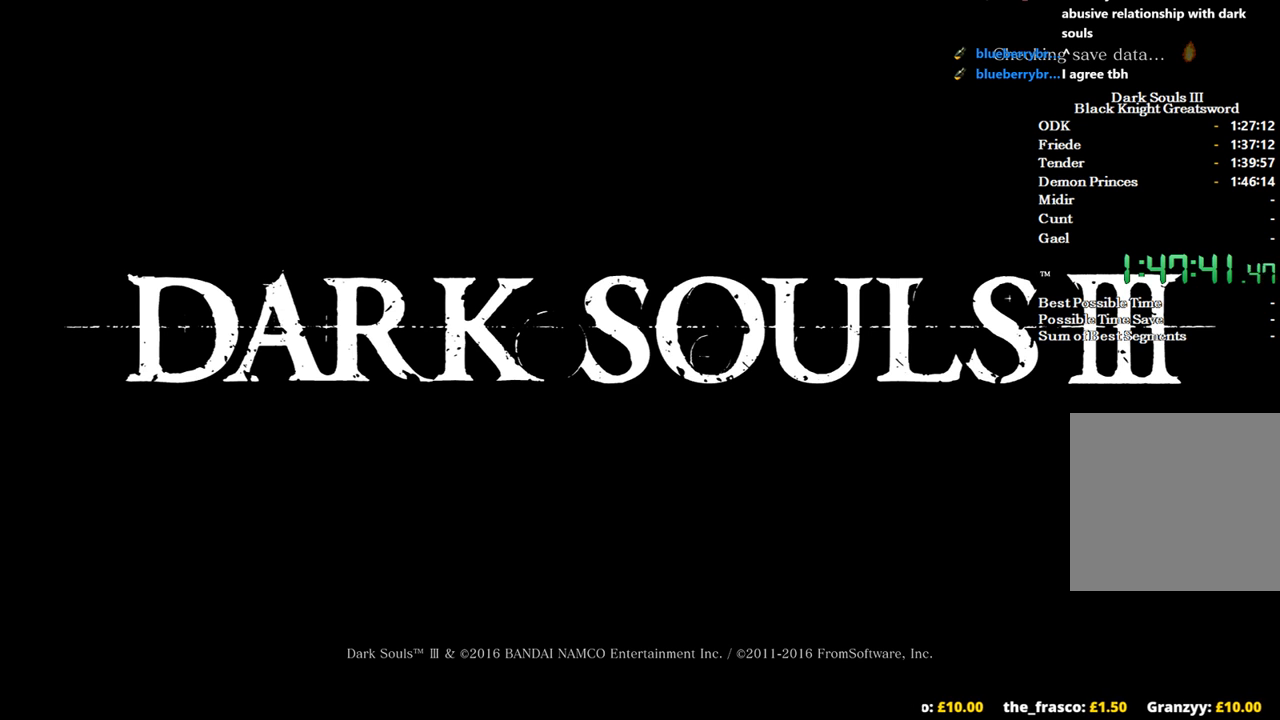
{"buttons": [], "left_stick": "center", "right_stick": "center", "events": [[67, "A", "up"], [167, "A", "down"], [233, "A", "up"], [333, "A", "down"], [467, "A", "up"]]}
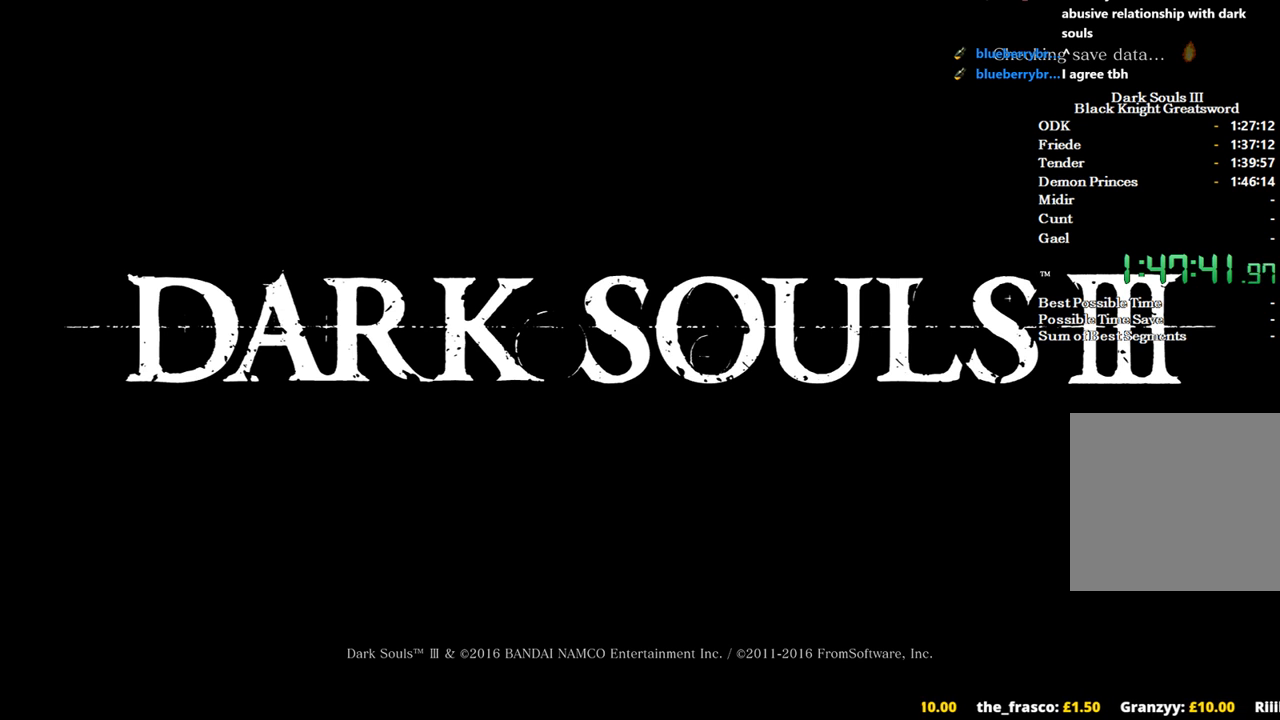
{"buttons": ["A"], "left_stick": "center", "right_stick": "center", "events": [[33, "A", "down"], [133, "A", "up"], [233, "A", "down"], [333, "A", "up"], [433, "A", "down"]]}
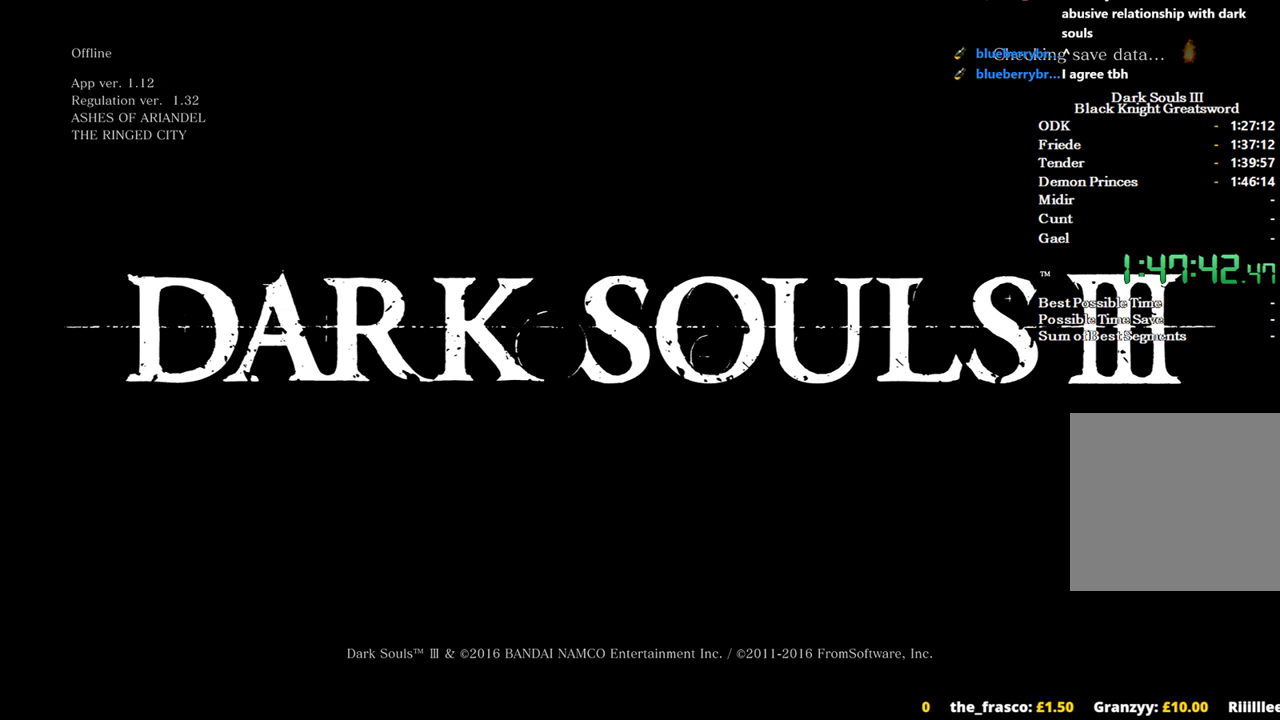
{"buttons": ["A"], "left_stick": "center", "right_stick": "center", "events": [[33, "A", "up"], [100, "A", "down"], [233, "A", "up"], [300, "A", "down"], [400, "A", "up"], [467, "A", "down"]]}
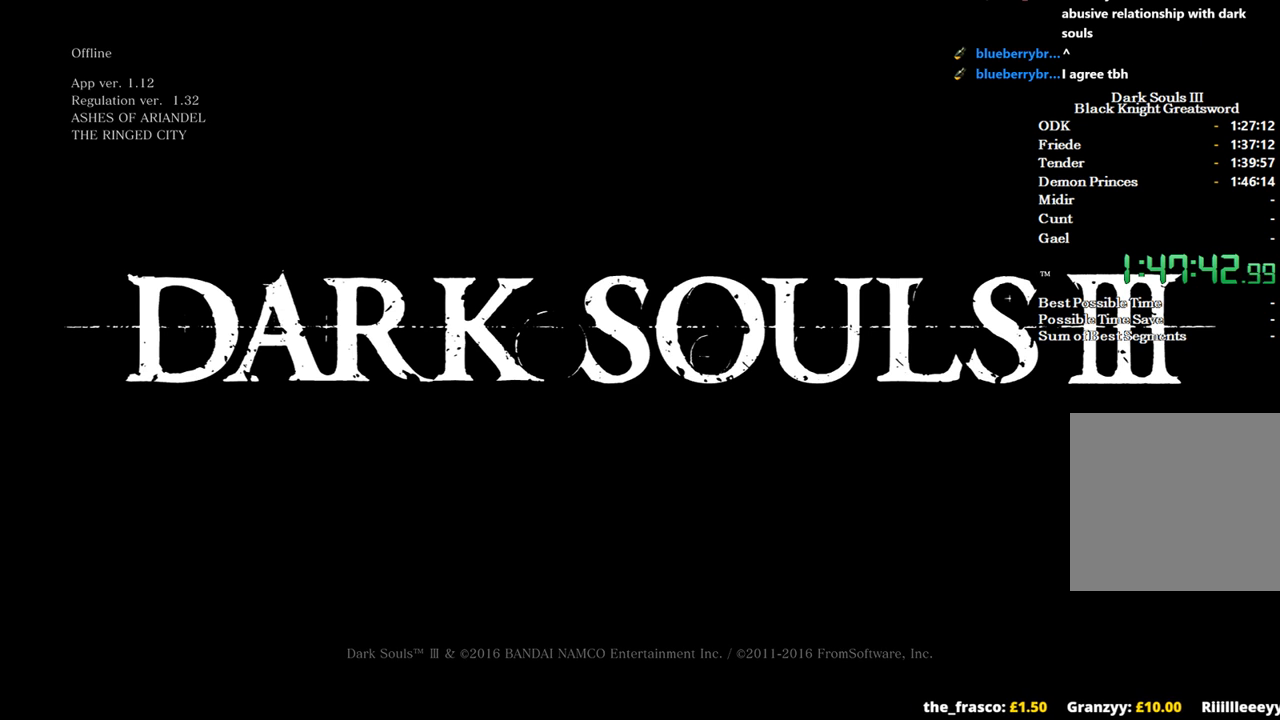
{"buttons": [], "left_stick": "center", "right_stick": "center", "events": [[100, "A", "up"]]}